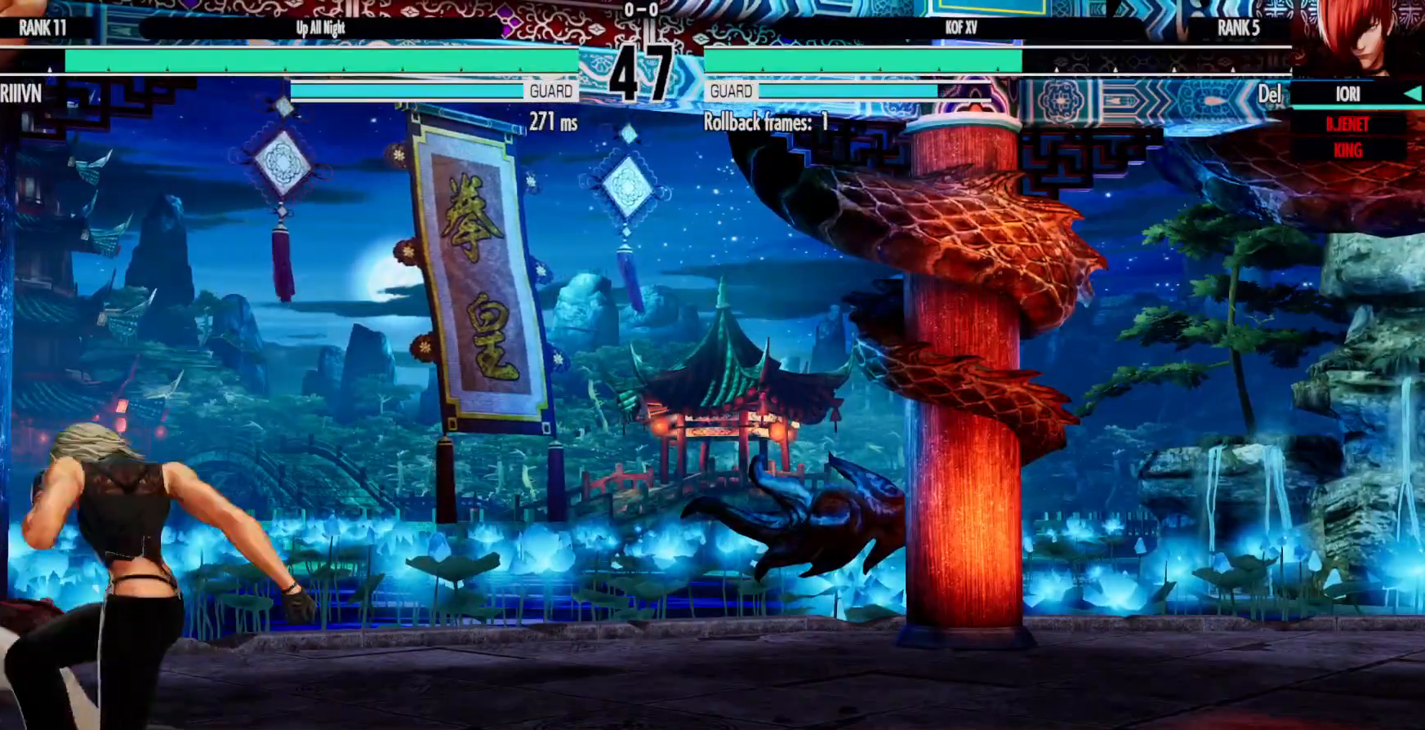
Gameplay with a controller (Xbox layout); each line is a JSON object with the inputs held at the frame after it. "events" lists button and stick changes between this image and that frame as [ms after this image, input, new state], when the widget could be followed in between. Not read: HOME L3 R3.
{"buttons": ["Y"], "left_stick": "center", "right_stick": "center", "events": [[33, "DPAD_LEFT", "up"], [433, "Y", "down"]]}
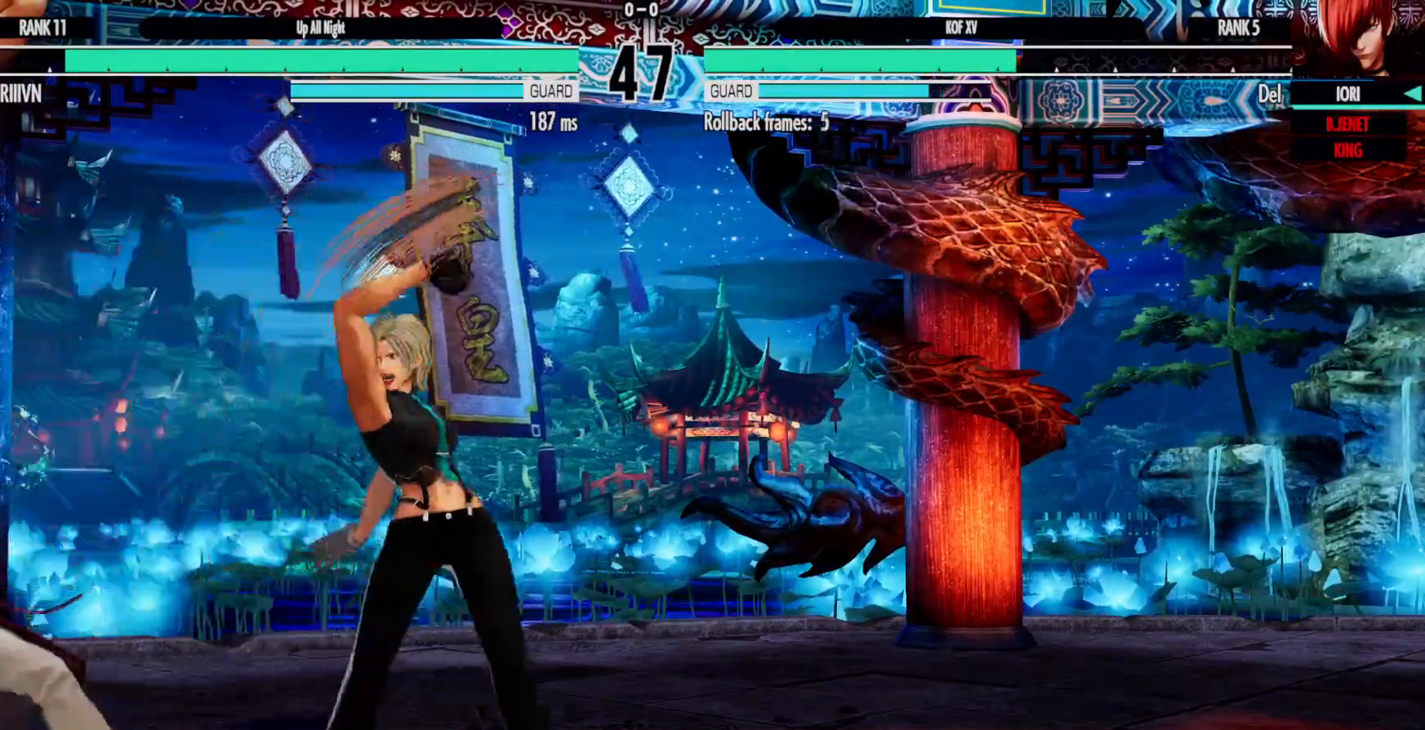
{"buttons": ["DPAD_DOWN", "DPAD_RIGHT"], "left_stick": "center", "right_stick": "center", "events": [[17, "Y", "up"], [83, "Y", "down"], [150, "DPAD_RIGHT", "down"], [167, "Y", "up"], [217, "Y", "down"], [300, "Y", "up"], [383, "DPAD_DOWN", "down"], [417, "DPAD_RIGHT", "up"], [433, "DPAD_RIGHT", "down"]]}
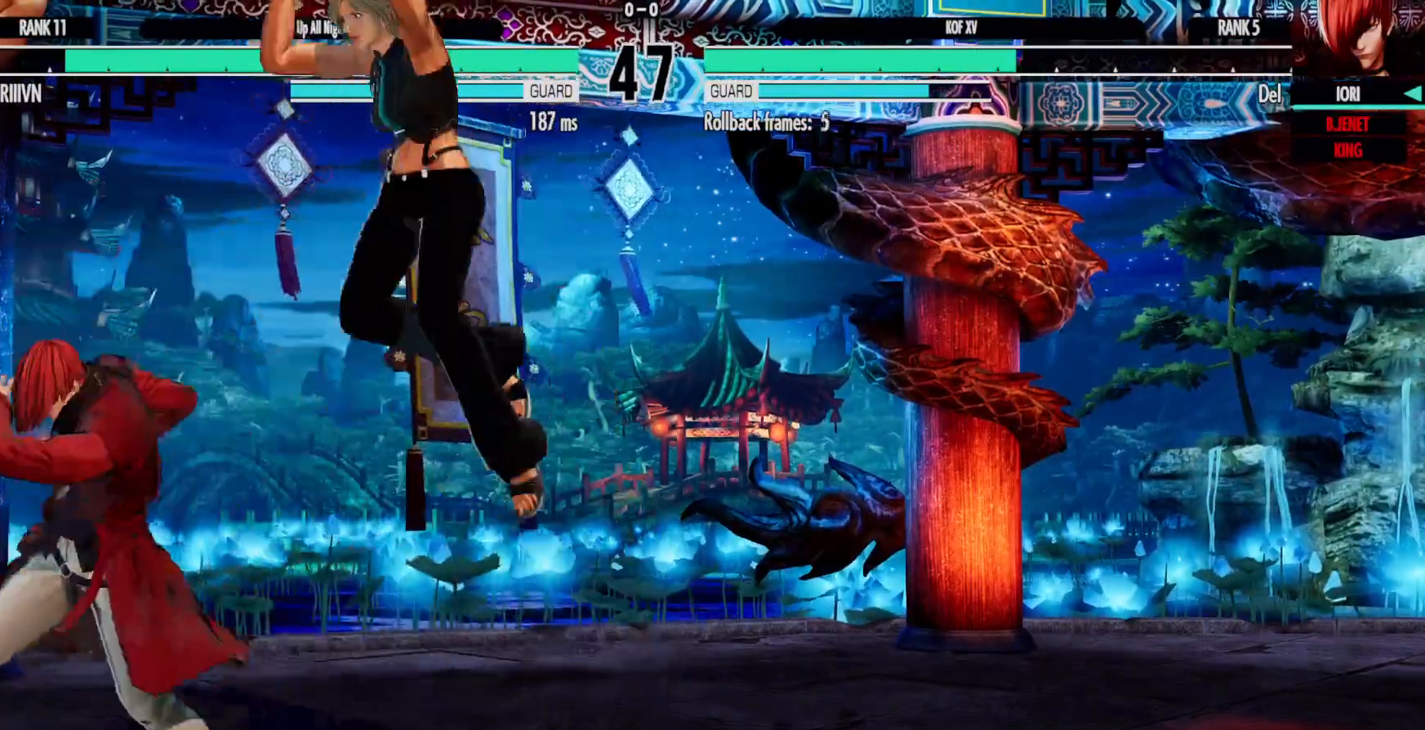
{"buttons": [], "left_stick": "center", "right_stick": "center", "events": [[50, "DPAD_DOWN", "up"], [133, "DPAD_RIGHT", "up"], [133, "X", "down"], [133, "Y", "down"], [217, "Y", "up"], [267, "R2", "down"], [267, "X", "up"], [283, "DPAD_RIGHT", "down"], [350, "R2", "up"], [400, "DPAD_RIGHT", "up"]]}
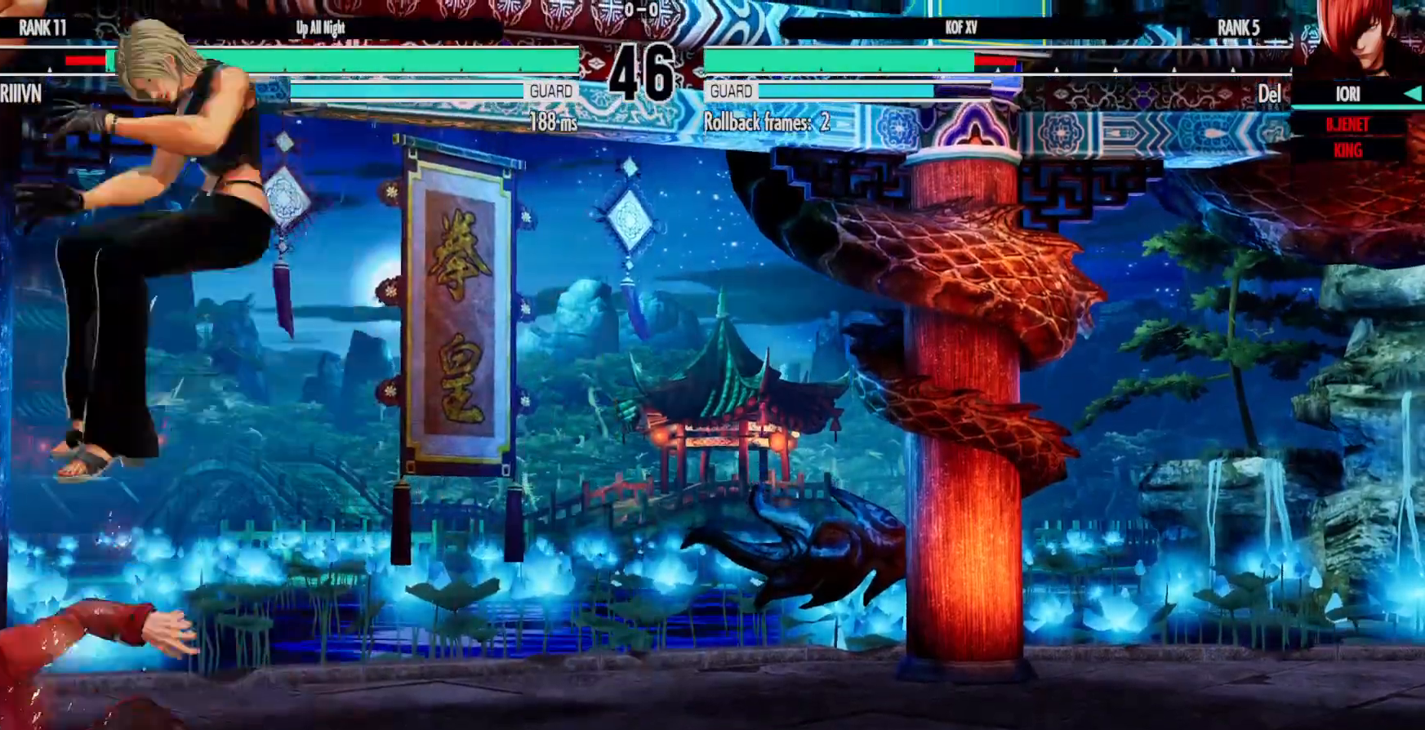
{"buttons": ["DPAD_DOWN", "DPAD_RIGHT"], "left_stick": "center", "right_stick": "center", "events": [[267, "DPAD_RIGHT", "down"], [467, "DPAD_DOWN", "down"]]}
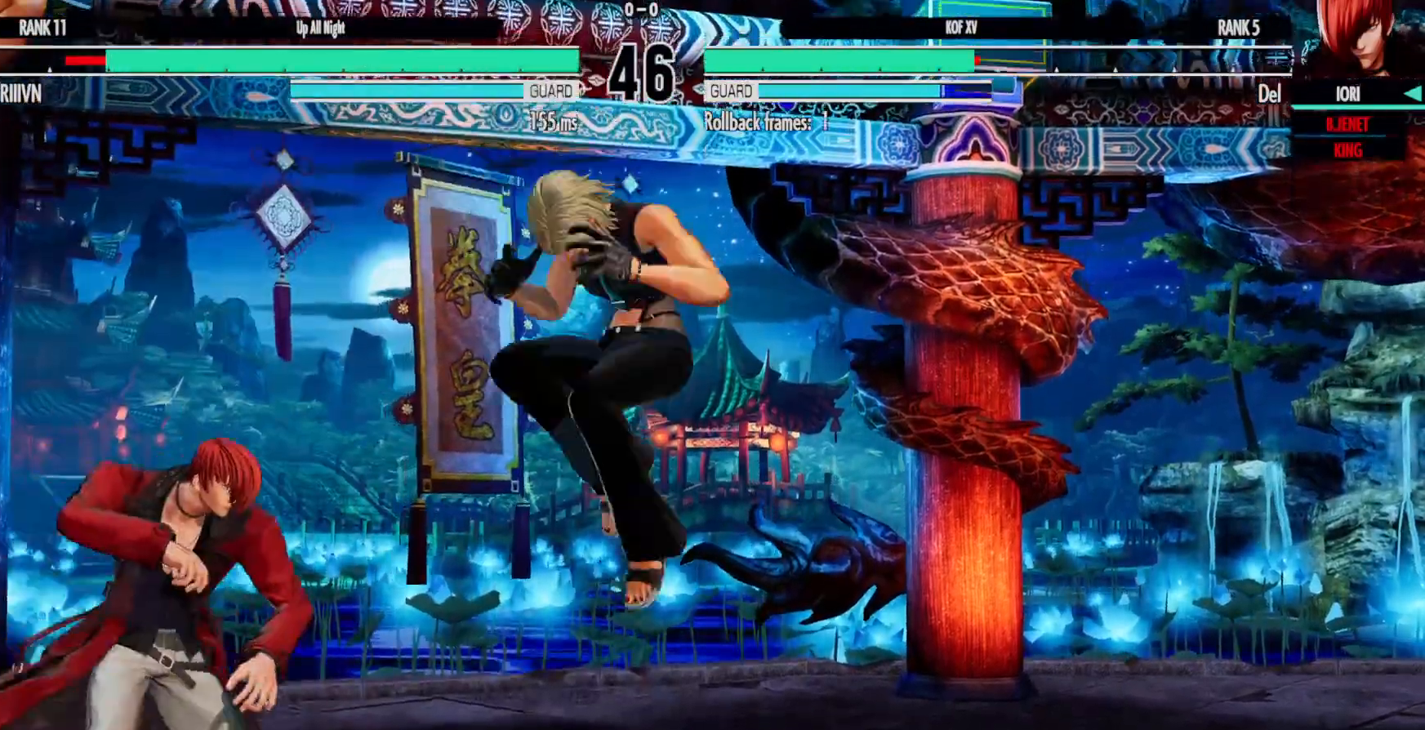
{"buttons": [], "left_stick": "center", "right_stick": "center", "events": [[33, "DPAD_RIGHT", "up"], [67, "DPAD_RIGHT", "down"], [100, "X", "down"], [100, "Y", "down"], [117, "DPAD_DOWN", "up"], [150, "DPAD_RIGHT", "up"], [167, "X", "up"], [167, "Y", "up"]]}
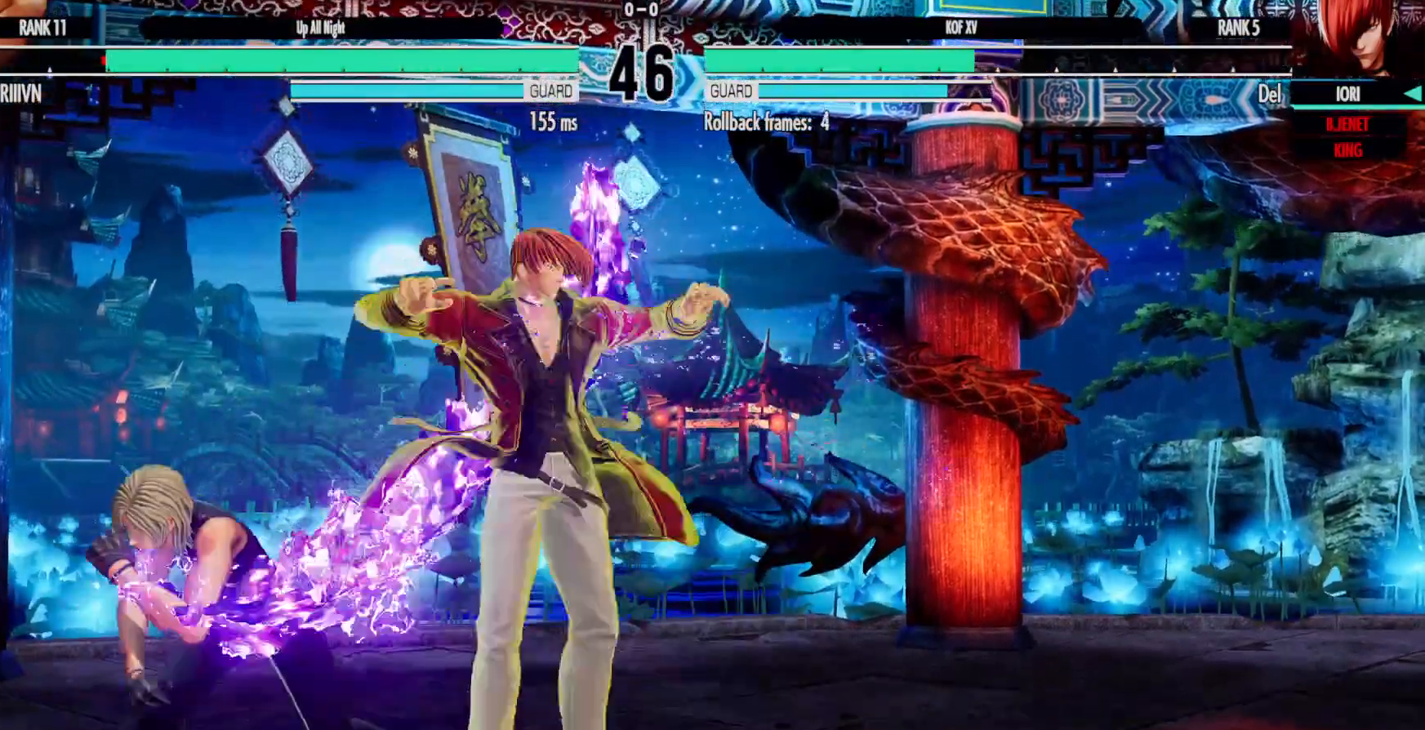
{"buttons": ["DPAD_RIGHT"], "left_stick": "center", "right_stick": "center", "events": [[17, "DPAD_LEFT", "down"], [183, "DPAD_LEFT", "up"], [283, "DPAD_RIGHT", "down"]]}
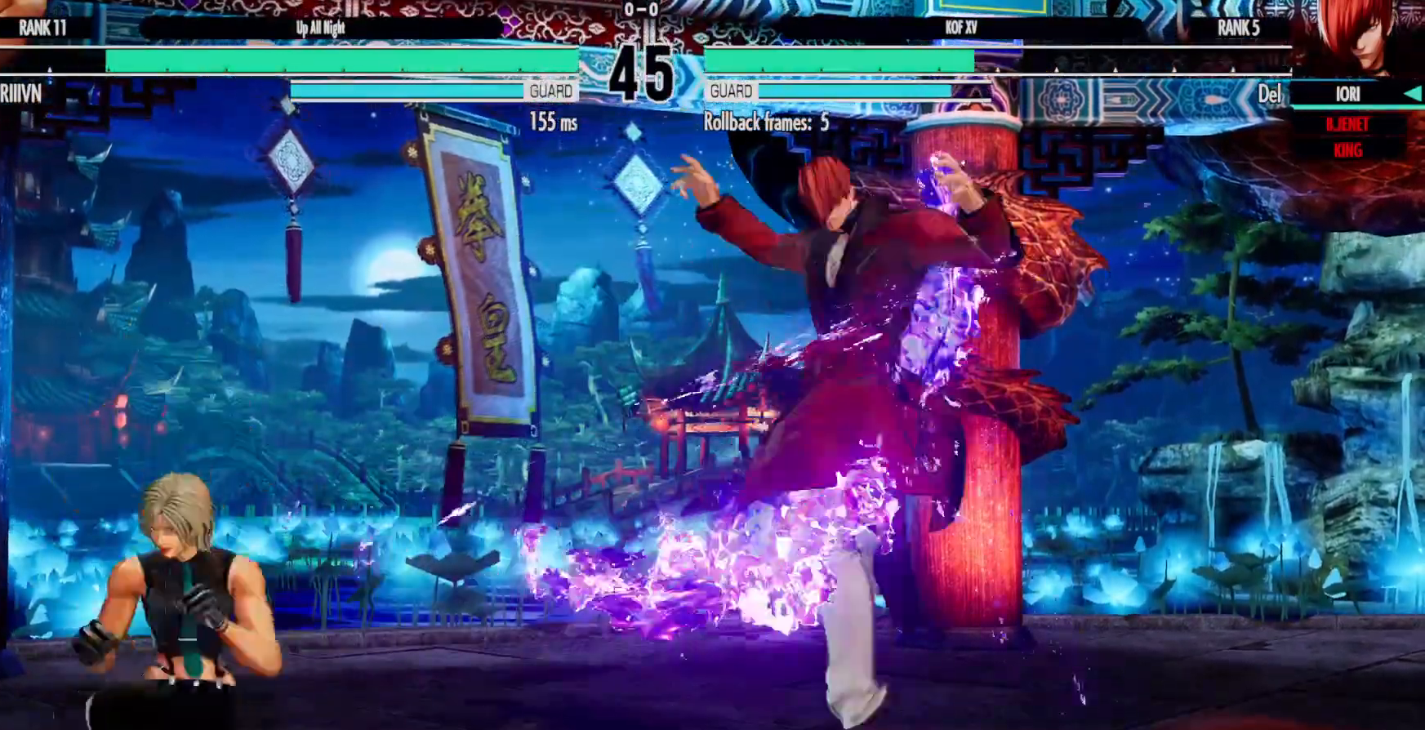
{"buttons": ["DPAD_RIGHT"], "left_stick": "center", "right_stick": "center", "events": []}
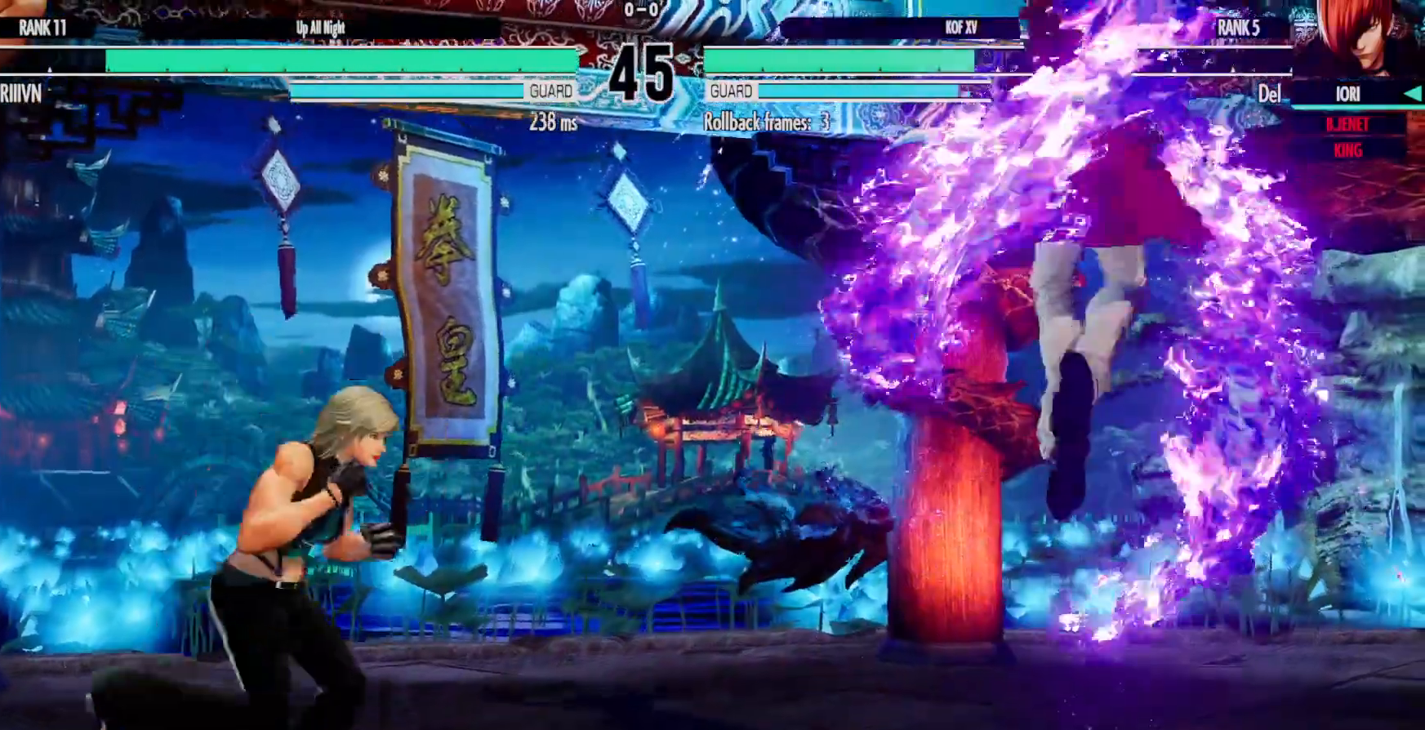
{"buttons": ["DPAD_DOWN", "DPAD_RIGHT"], "left_stick": "center", "right_stick": "center", "events": [[83, "DPAD_RIGHT", "up"], [283, "DPAD_RIGHT", "down"], [417, "DPAD_DOWN", "down"]]}
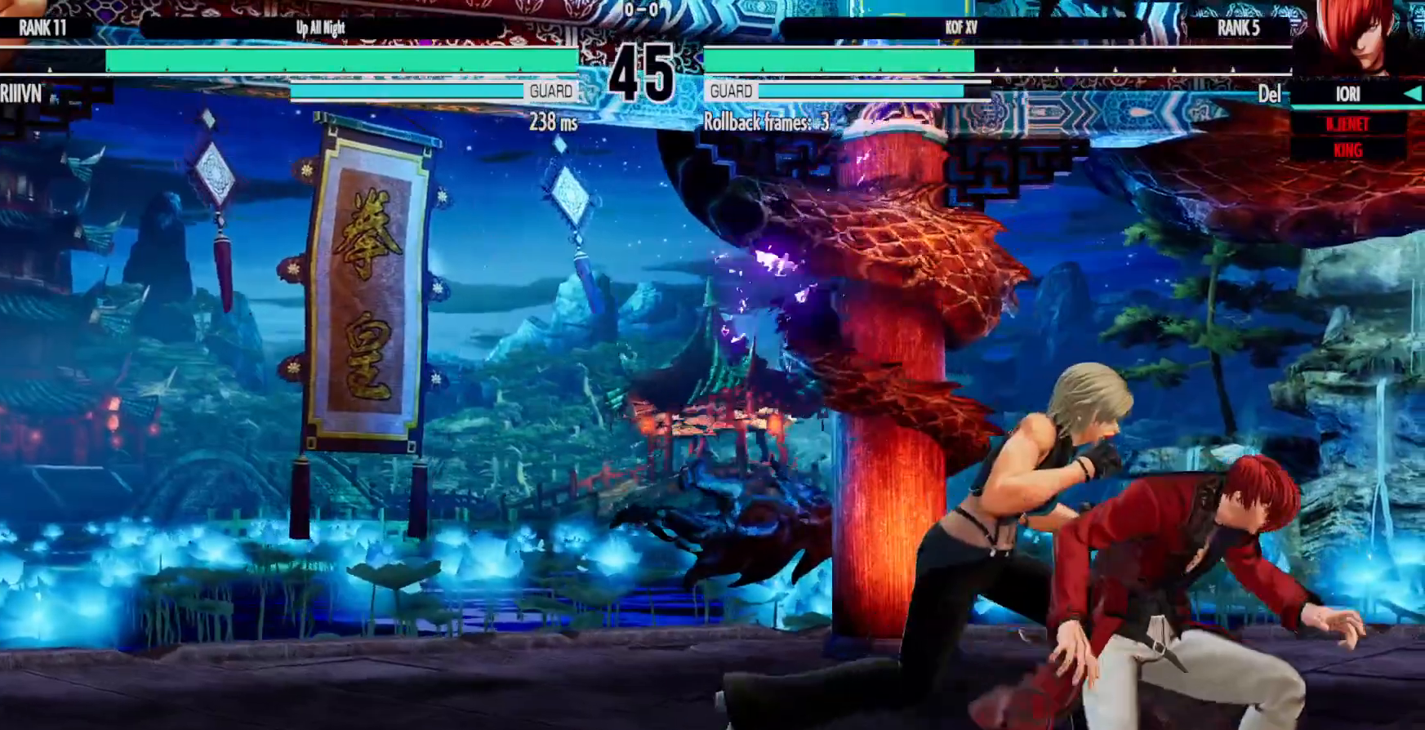
{"buttons": ["DPAD_DOWN", "DPAD_RIGHT"], "left_stick": "center", "right_stick": "center", "events": []}